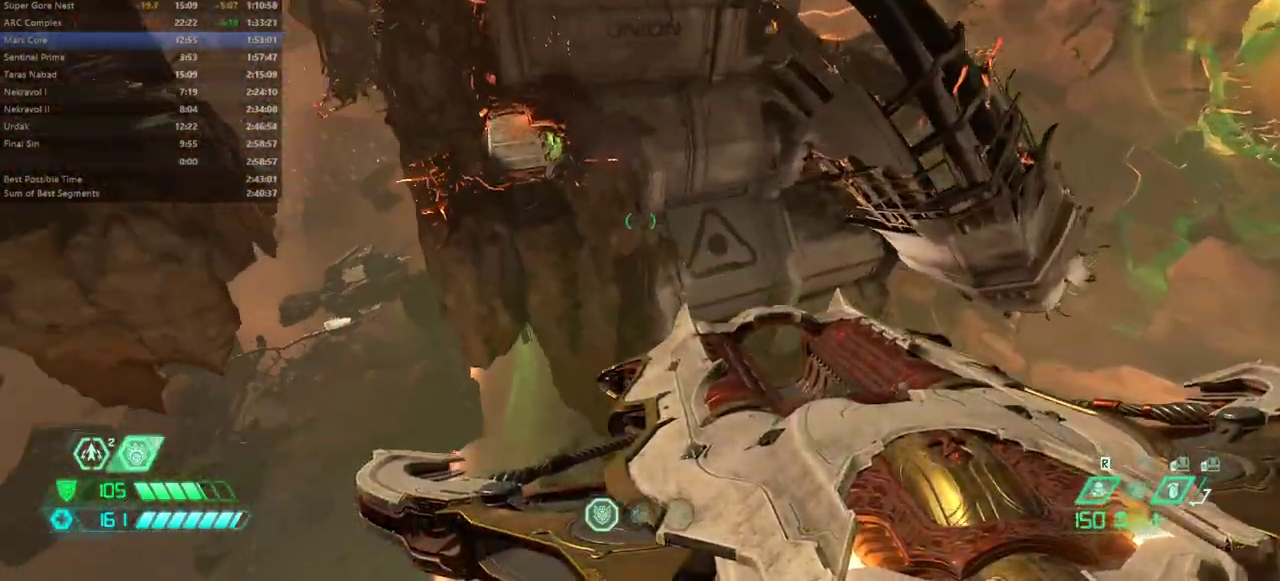
Gameplay with keyboard and mouse; each line is a JSON object with the keys and mouse buttons held at the frame after it. "events" lists presses ("down") and releases ("up") of "1", "2", "3", "4", "5", "a", "alt", "c", "caps_lock", "ctrl", "d", "e", "escape", "f", "q", "r", "s", "shift", "space", "tab", "v", "w", "x", "z" and "mouse_wheel_up" between this image and that frame as [ms after this image, input, new state], when the widget could be followed in between. "mouse_wheel_up" = the "wheel_up" button of the "mouse" list. No other keys are recorded. Not read: mouse_move.
{"keys": ["w"], "mouse": [], "events": []}
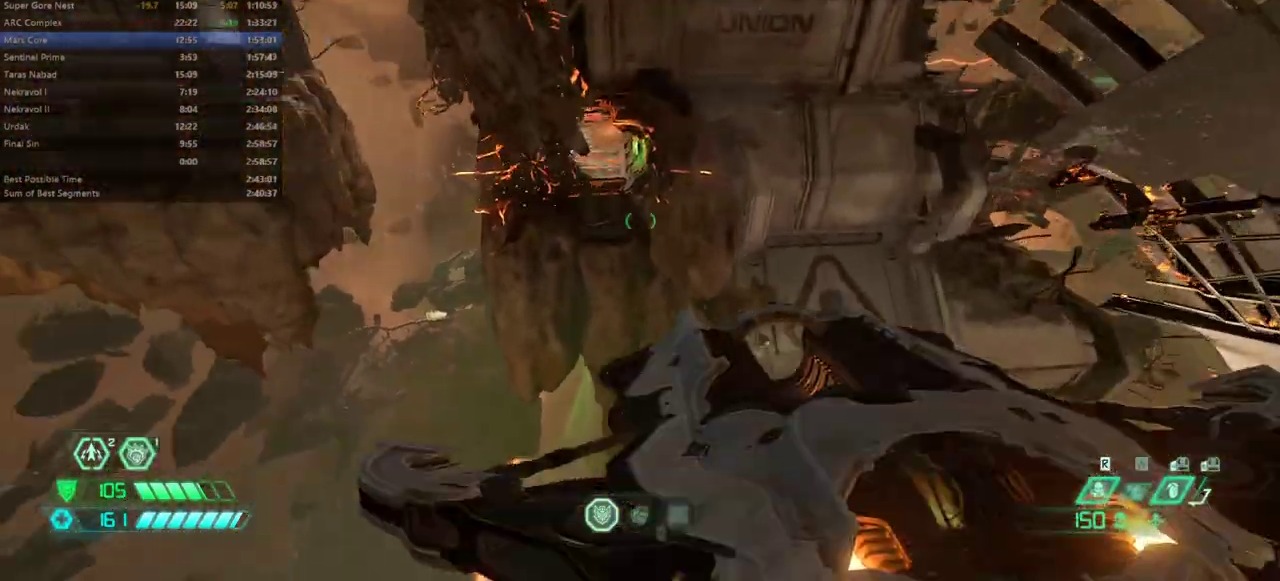
{"keys": ["w"], "mouse": ["wheel_up"], "events": [[500, "mouse_wheel_up", "down"]]}
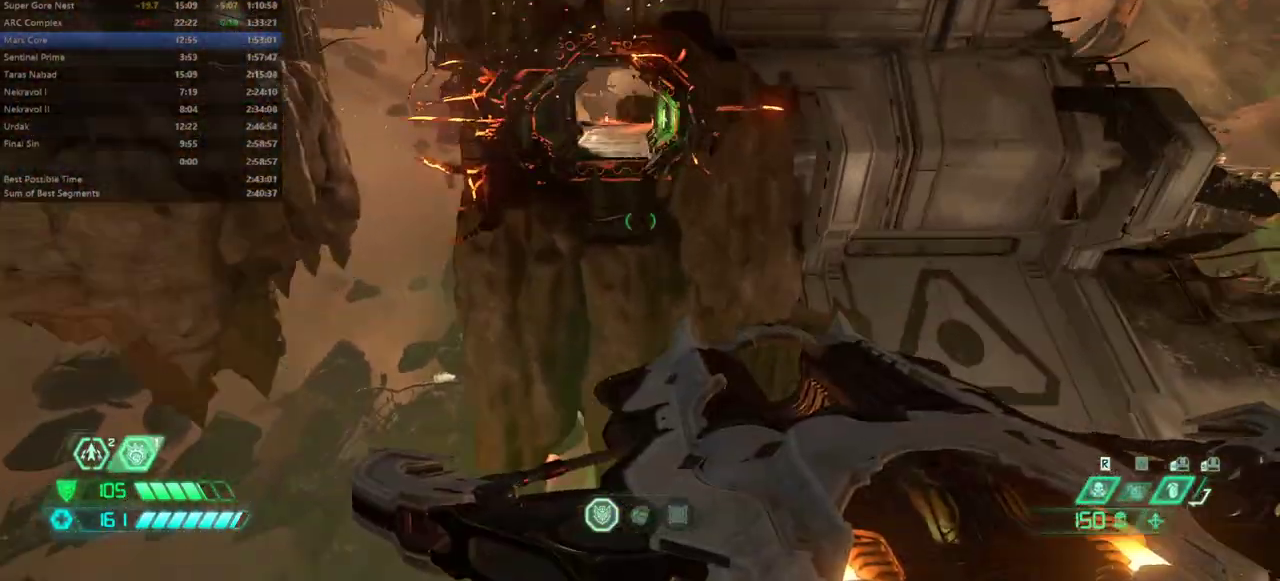
{"keys": ["w"], "mouse": [], "events": [[100, "mouse_wheel_up", "up"]]}
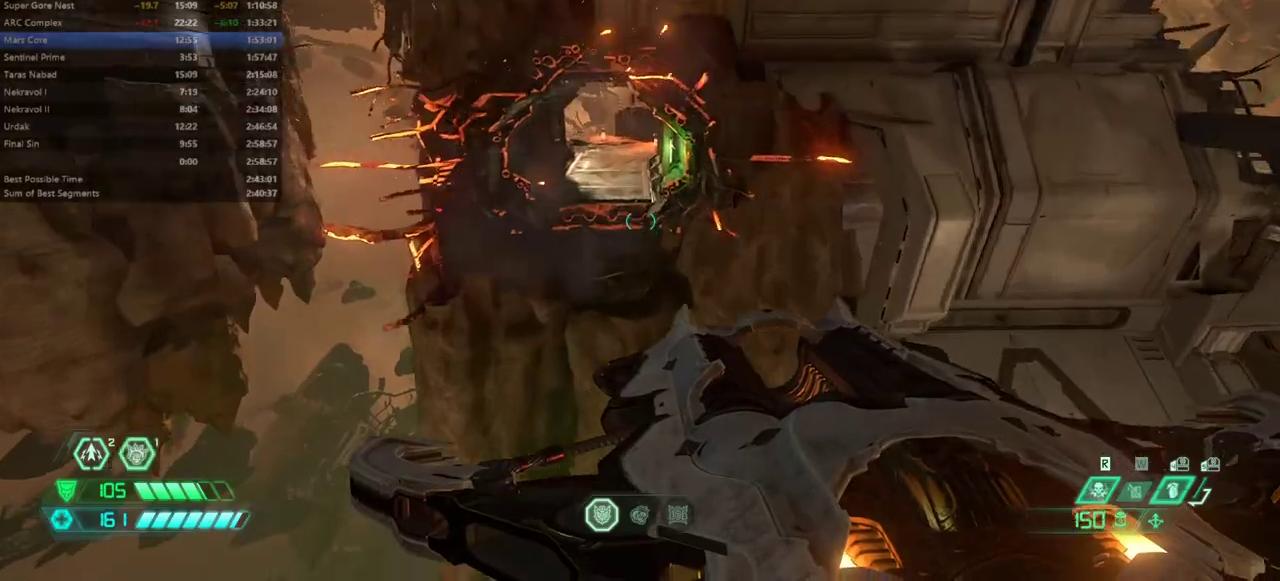
{"keys": ["w"], "mouse": [], "events": [[400, "shift", "down"], [467, "shift", "up"]]}
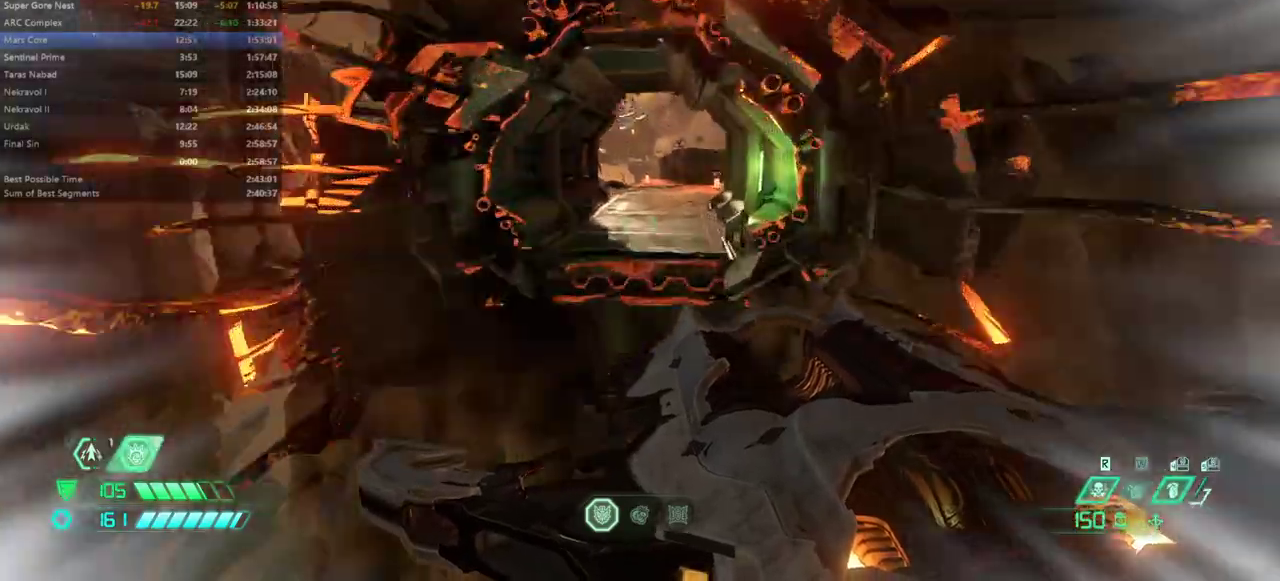
{"keys": ["w"], "mouse": [], "events": [[167, "shift", "down"], [267, "shift", "up"]]}
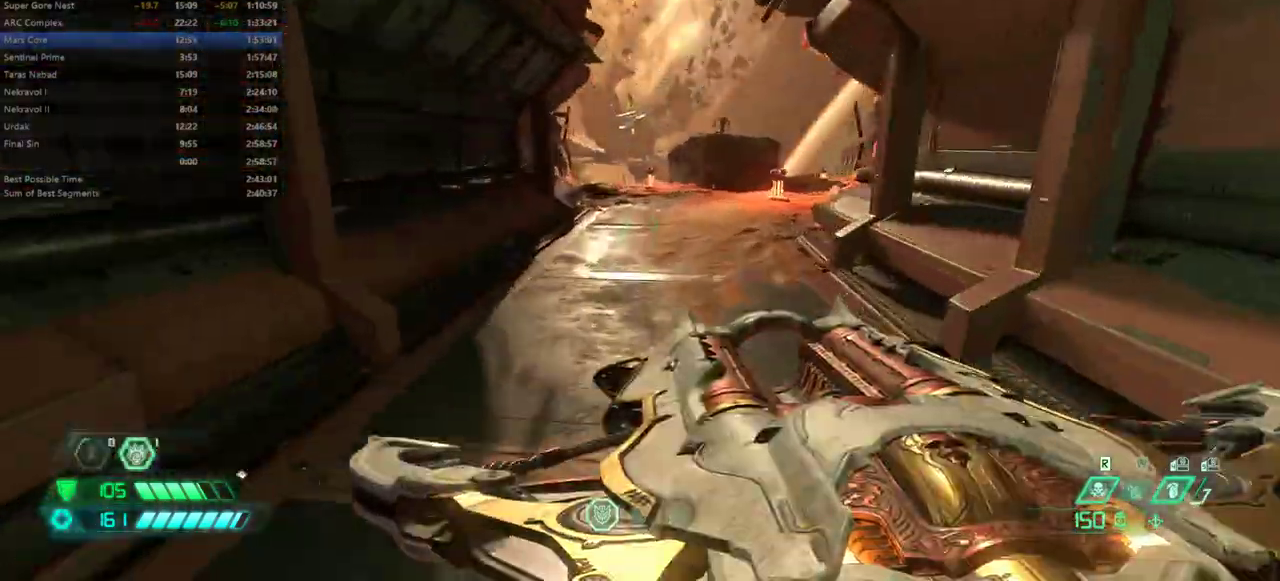
{"keys": ["w"], "mouse": [], "events": []}
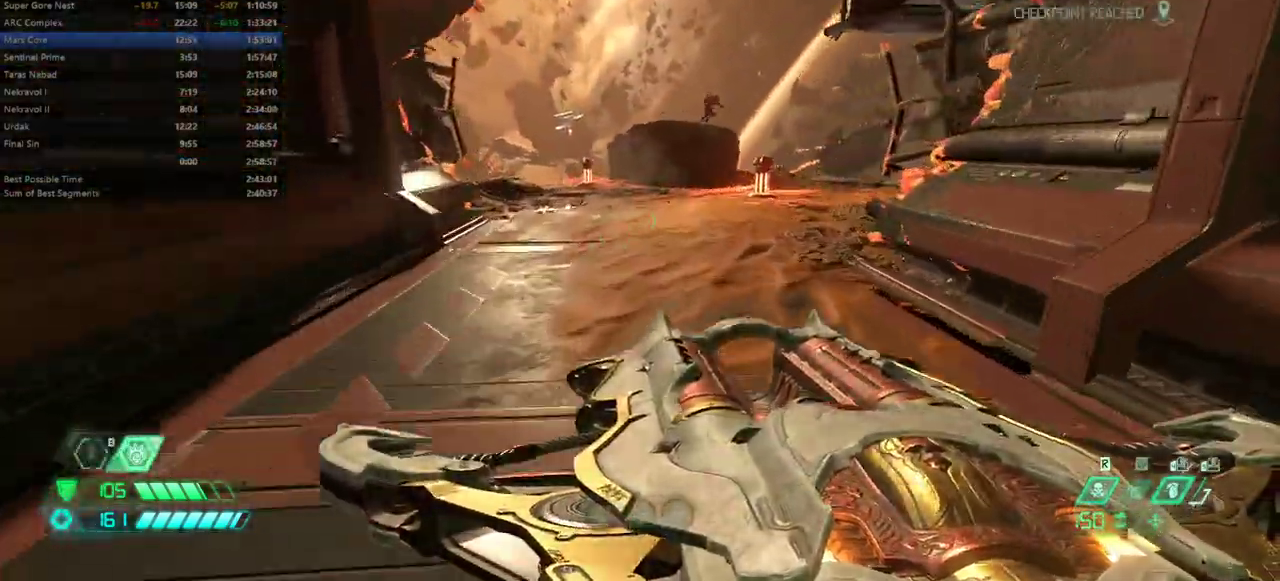
{"keys": ["w"], "mouse": [], "events": [[300, "space", "down"], [400, "space", "up"]]}
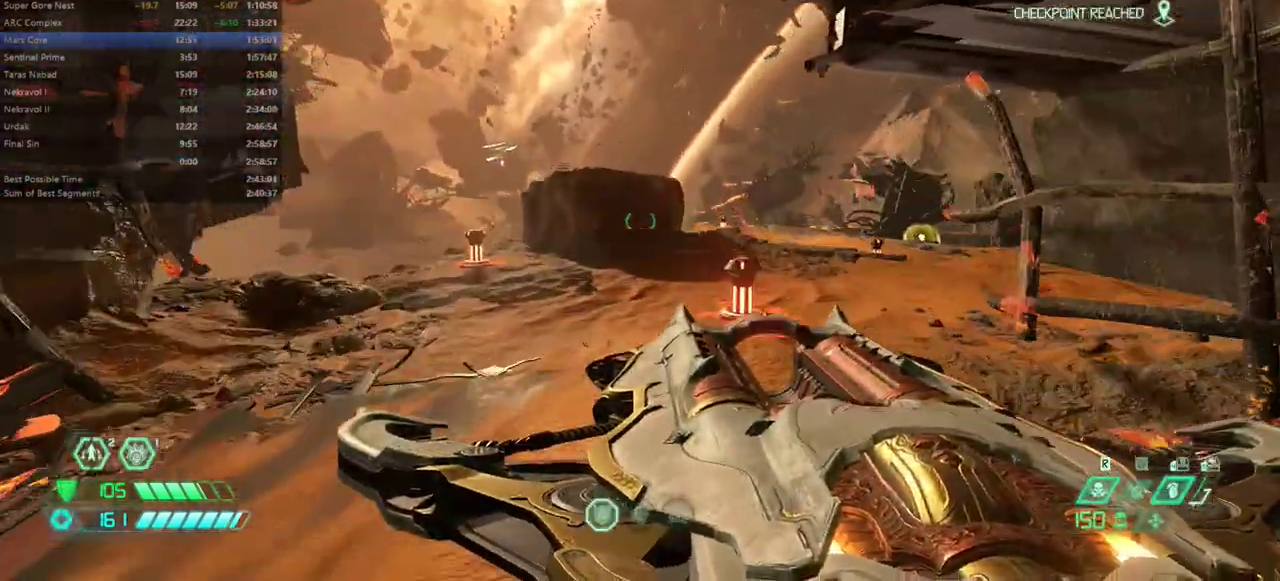
{"keys": ["w"], "mouse": [], "events": [[33, "space", "down"], [133, "space", "up"], [267, "shift", "down"], [400, "shift", "up"]]}
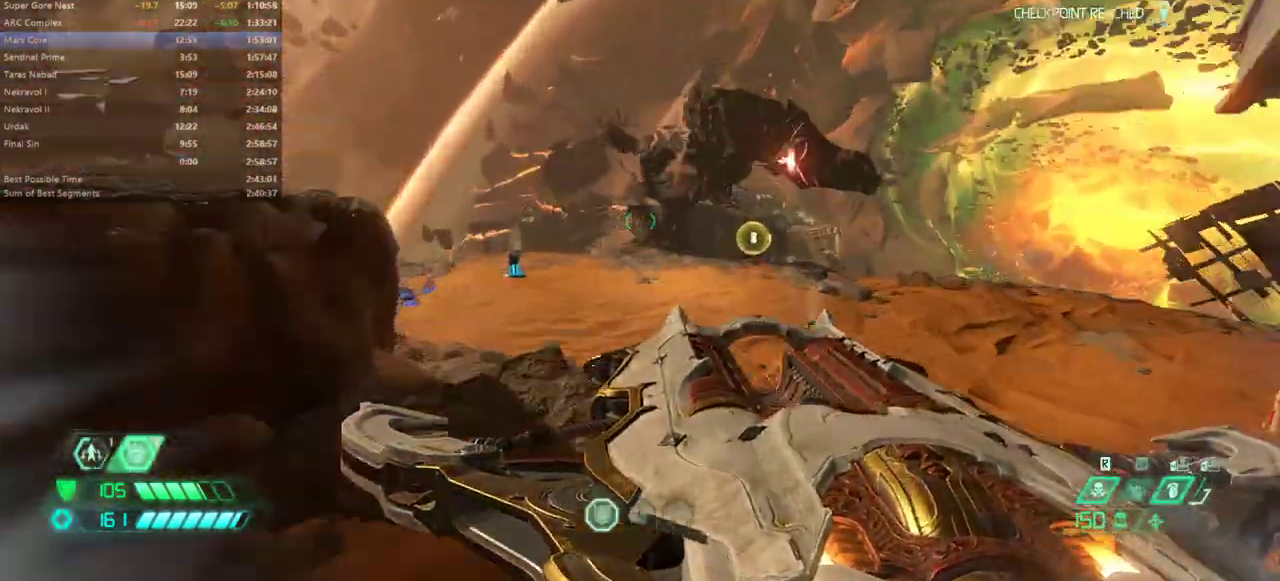
{"keys": ["w"], "mouse": [], "events": []}
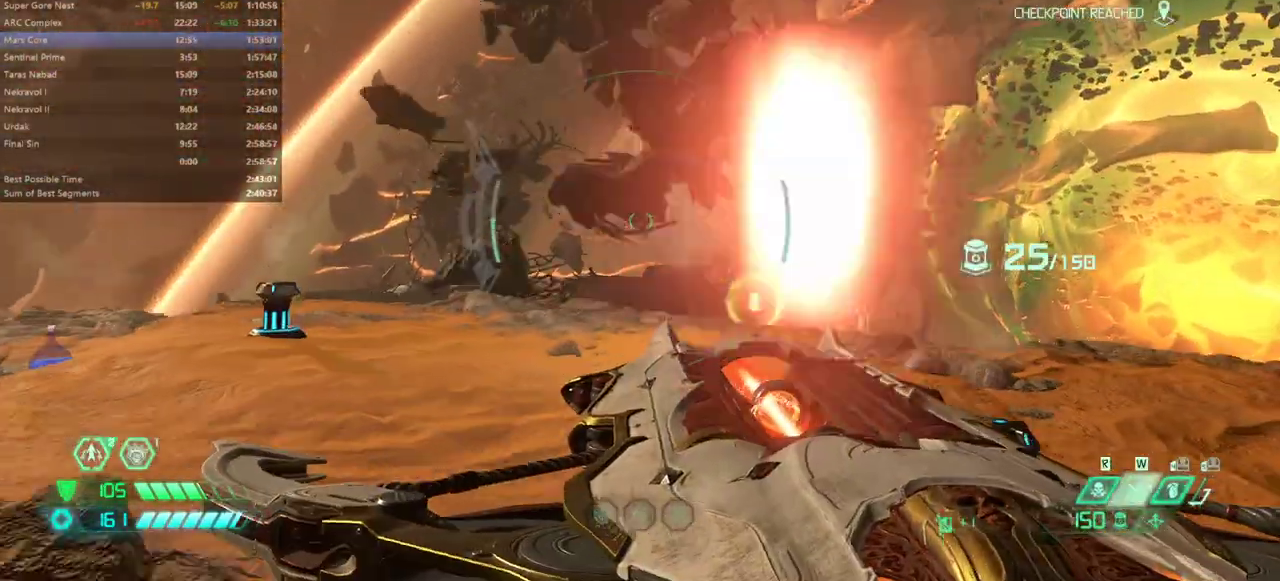
{"keys": ["w"], "mouse": [], "events": [[167, "shift", "down"], [233, "shift", "up"]]}
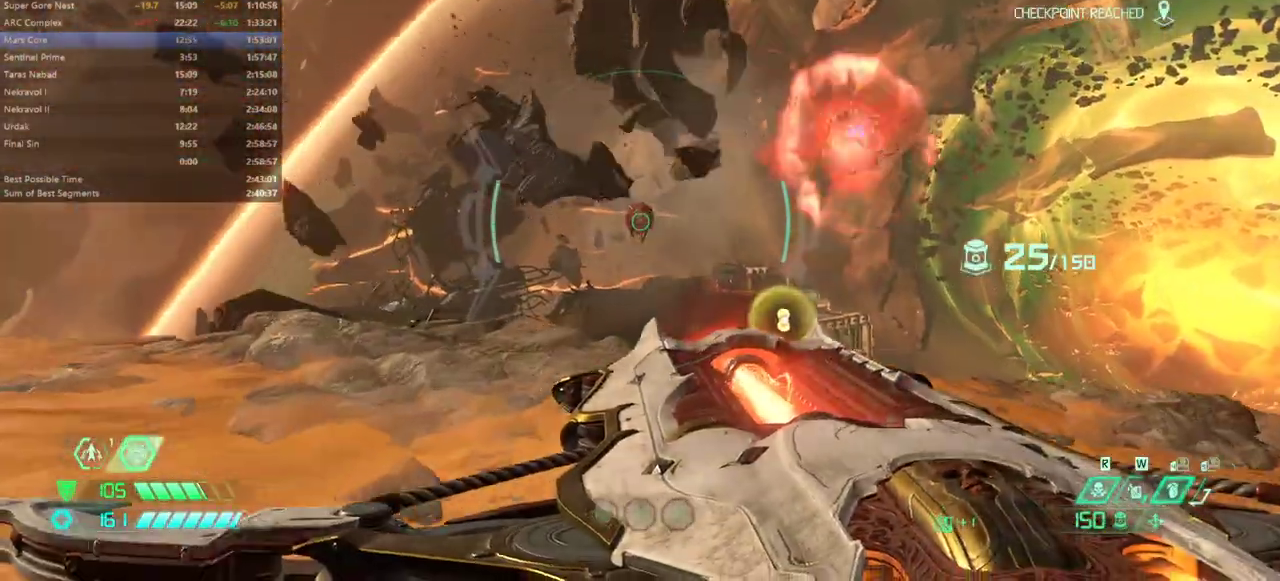
{"keys": ["w"], "mouse": [], "events": [[400, "4", "down"], [500, "4", "up"]]}
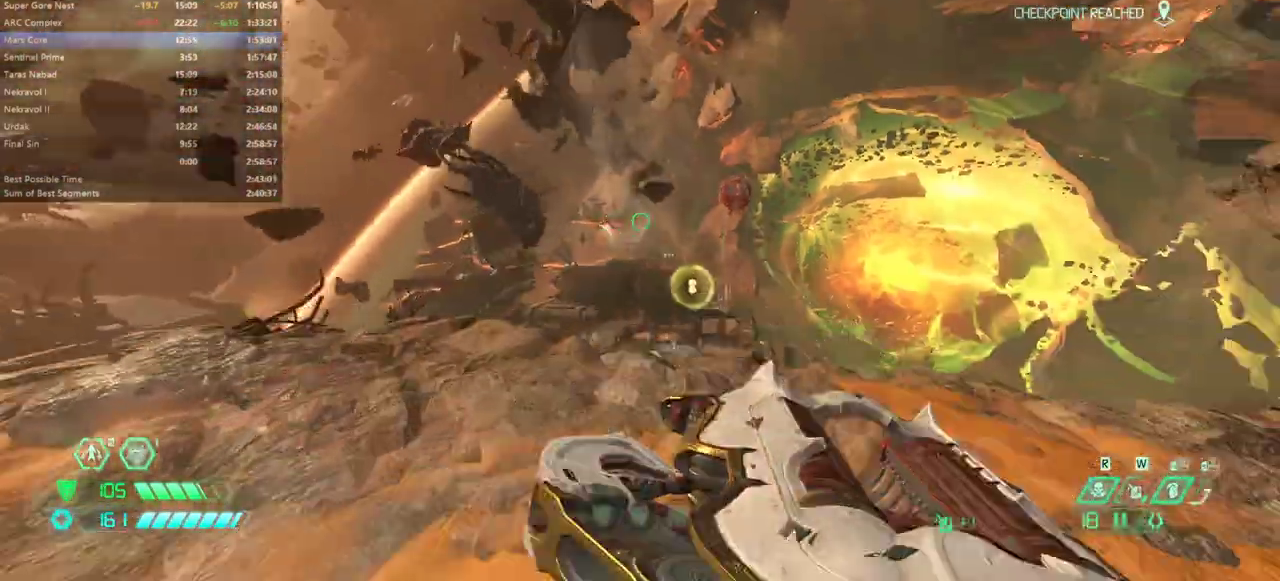
{"keys": ["w"], "mouse": [], "events": [[333, "space", "down"], [433, "space", "up"]]}
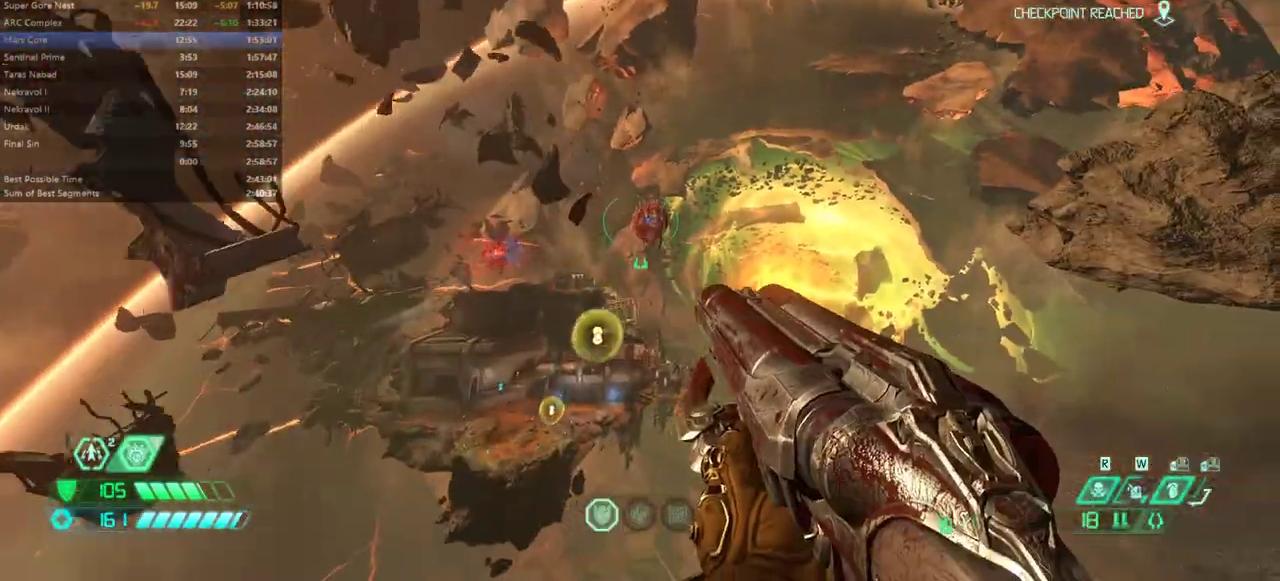
{"keys": ["w"], "mouse": [], "events": [[100, "space", "down"], [200, "space", "up"]]}
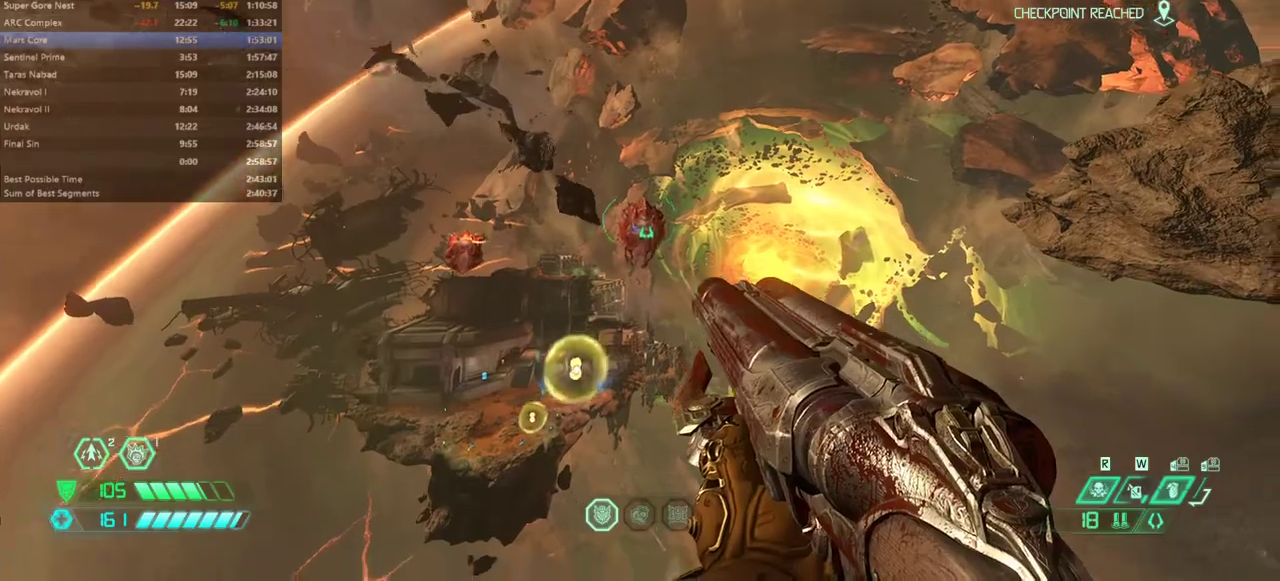
{"keys": ["a", "w"], "mouse": [], "events": [[133, "a", "down"]]}
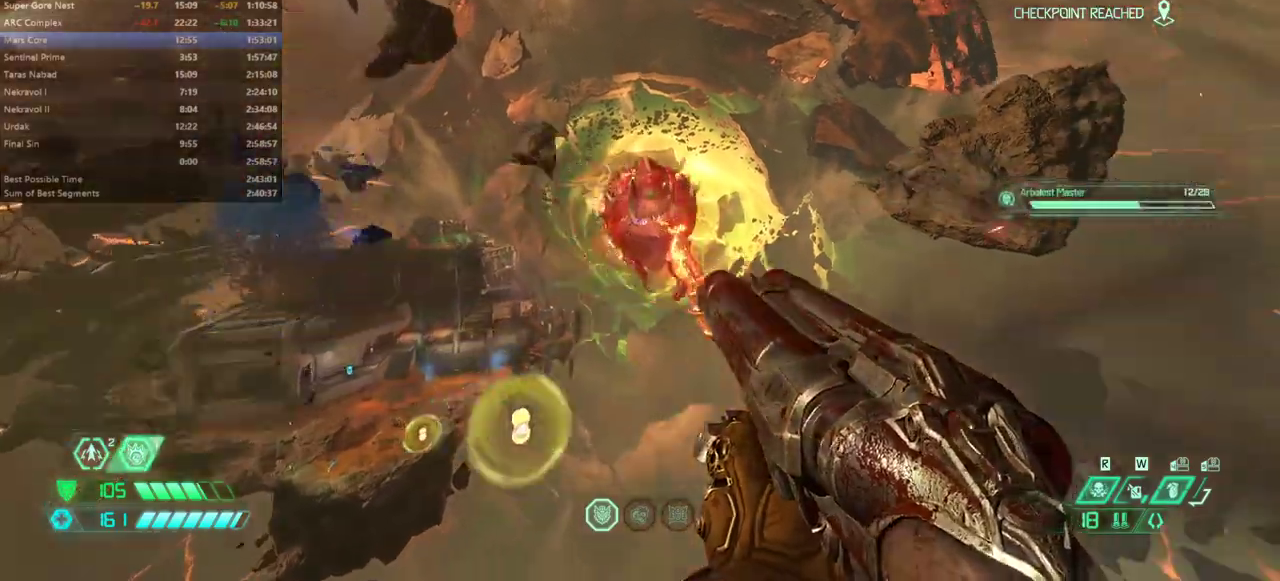
{"keys": ["w"], "mouse": [], "events": [[333, "a", "up"]]}
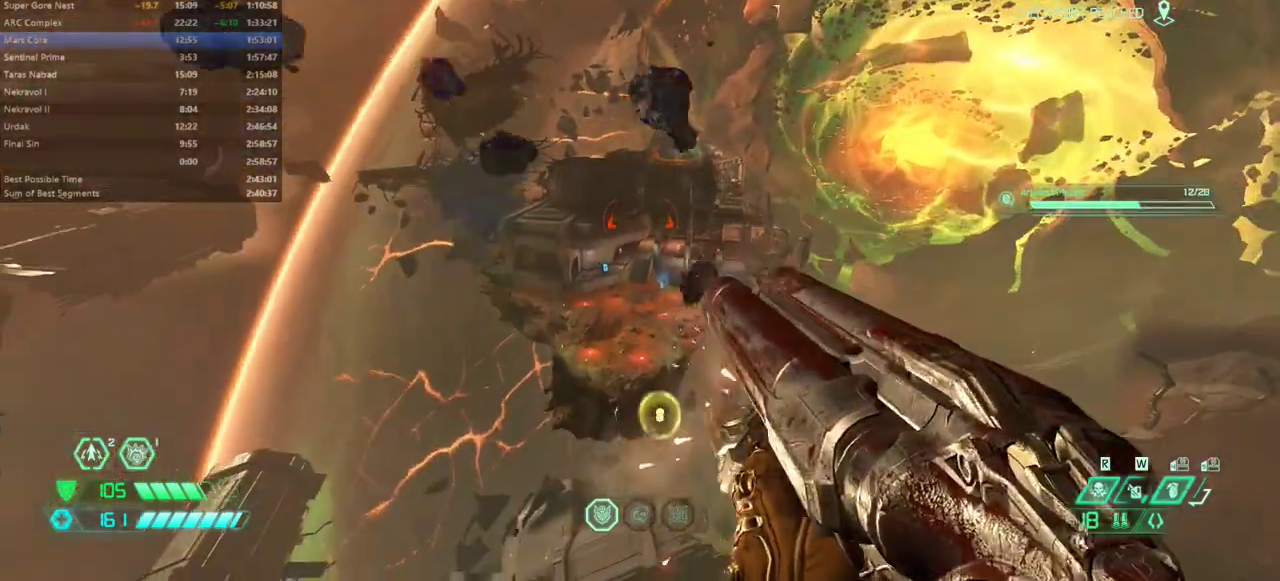
{"keys": ["w"], "mouse": [], "events": []}
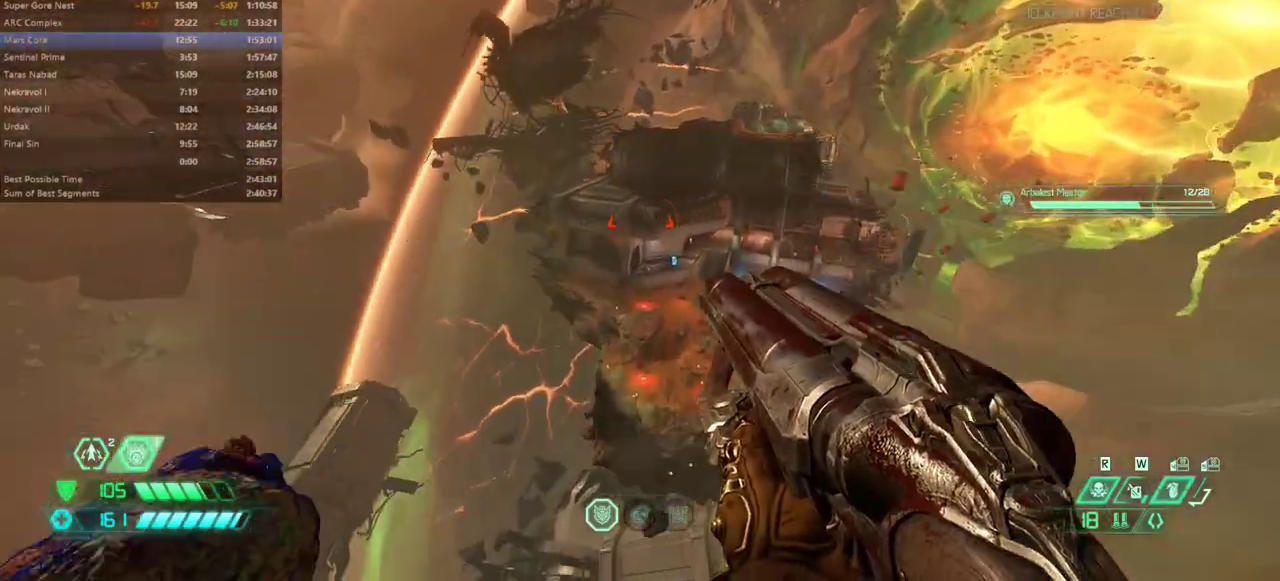
{"keys": [], "mouse": [], "events": [[167, "w", "up"]]}
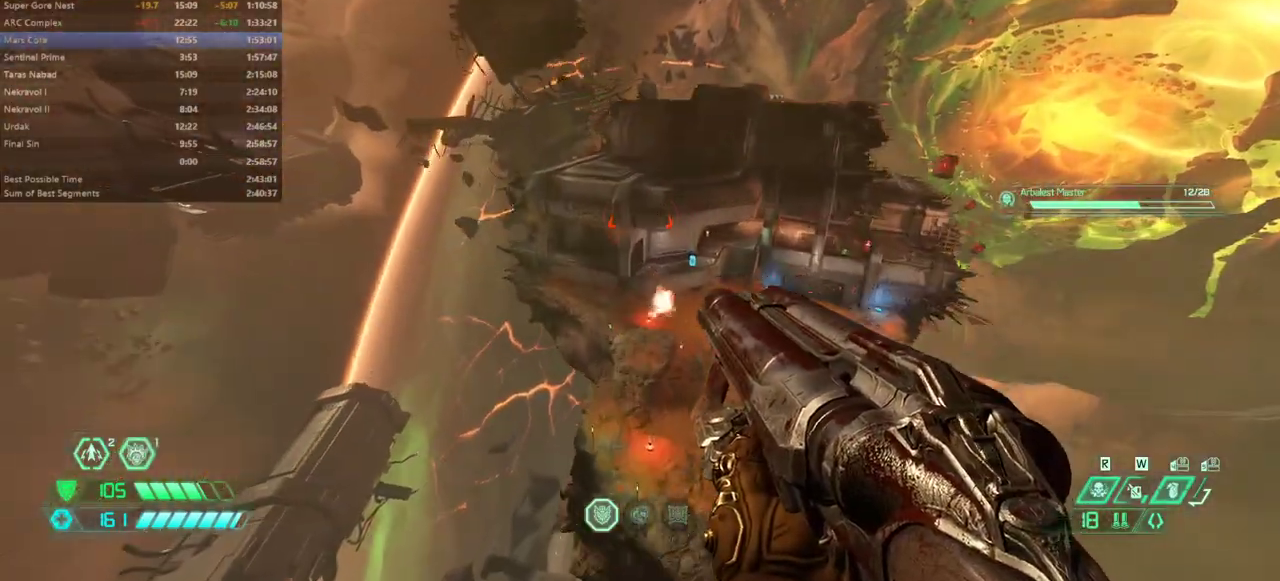
{"keys": ["w"], "mouse": [], "events": [[467, "w", "down"]]}
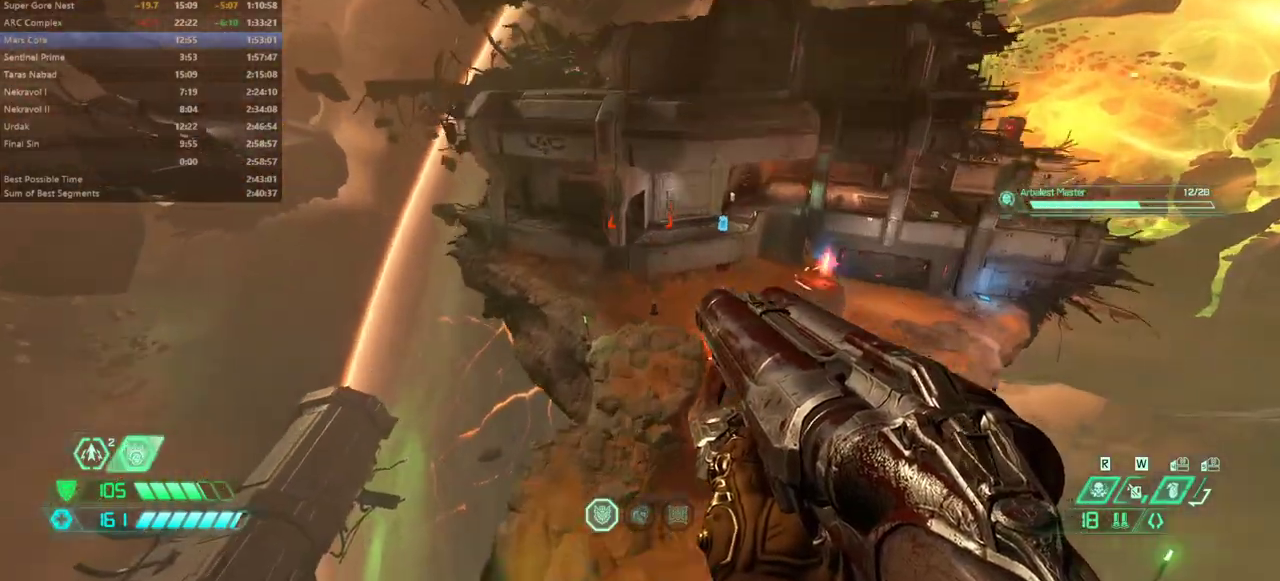
{"keys": ["w"], "mouse": [], "events": []}
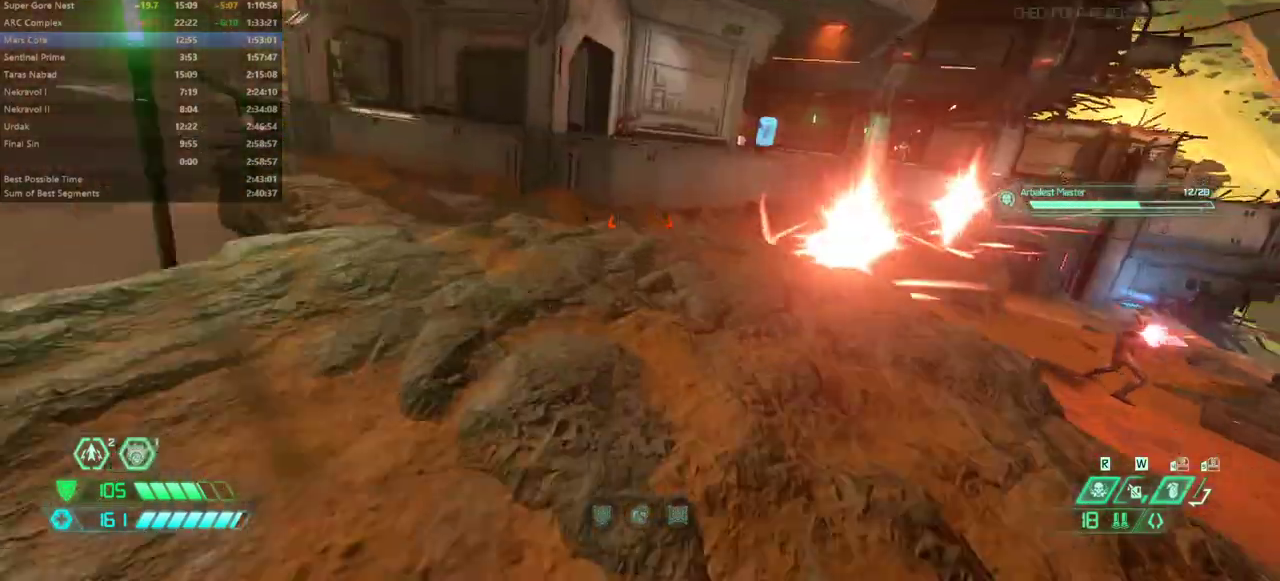
{"keys": ["w"], "mouse": [], "events": []}
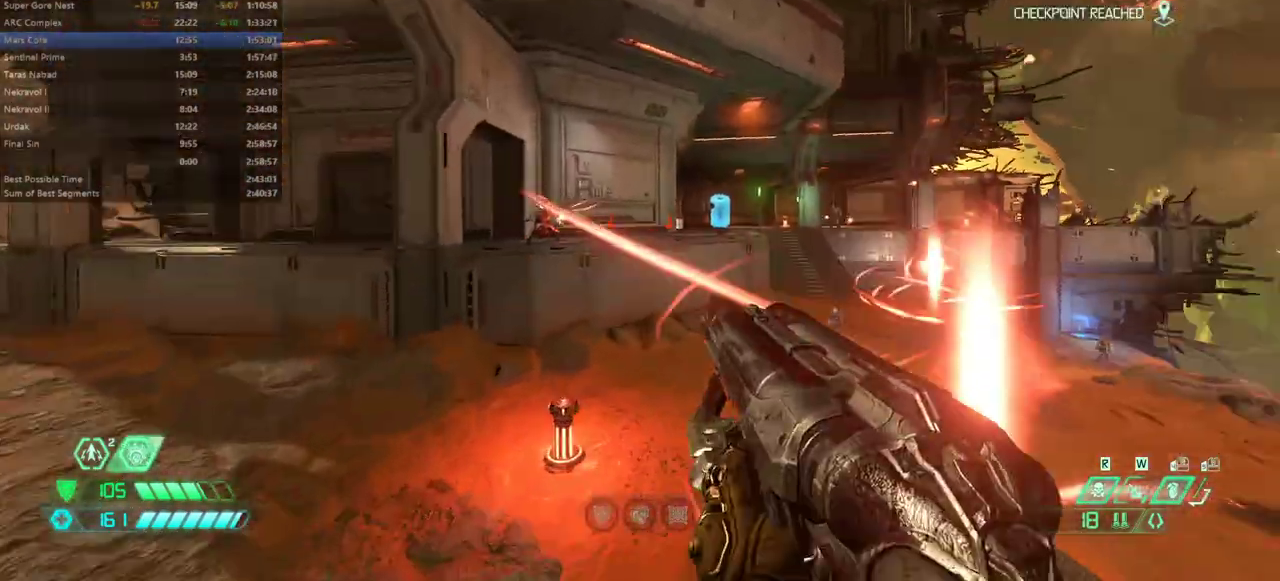
{"keys": ["space", "w"], "mouse": [], "events": [[133, "space", "down"], [233, "space", "up"], [433, "space", "down"]]}
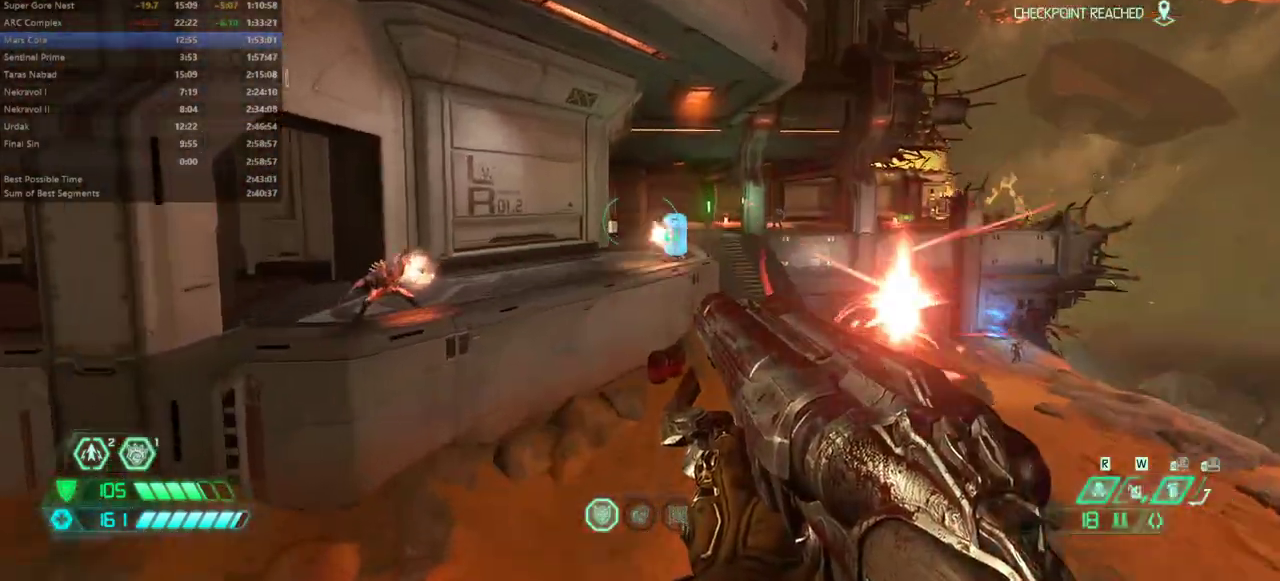
{"keys": ["w"], "mouse": [], "events": [[67, "space", "up"]]}
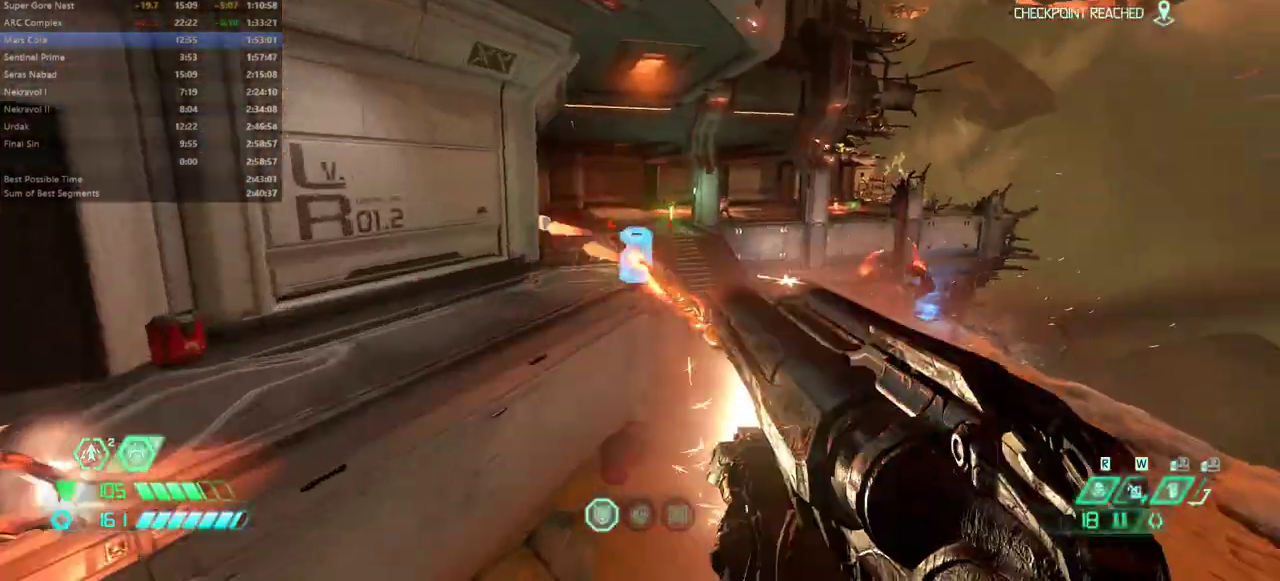
{"keys": ["shift", "w"], "mouse": [], "events": [[400, "shift", "down"]]}
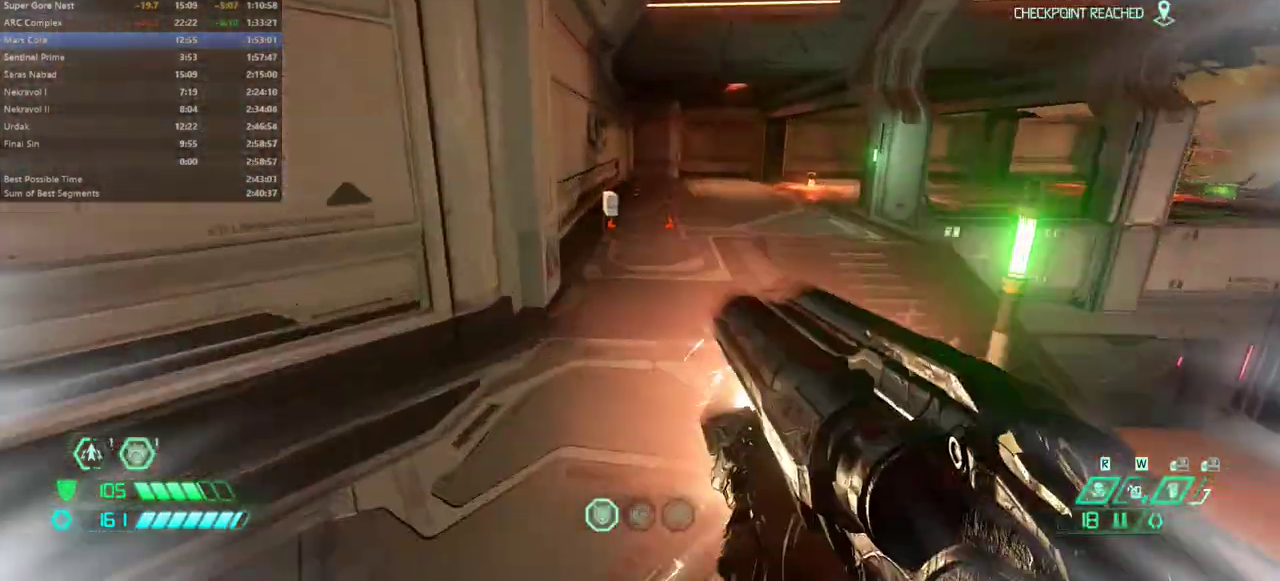
{"keys": ["w"], "mouse": [], "events": [[33, "shift", "up"], [233, "r", "down"], [267, "r", "up"]]}
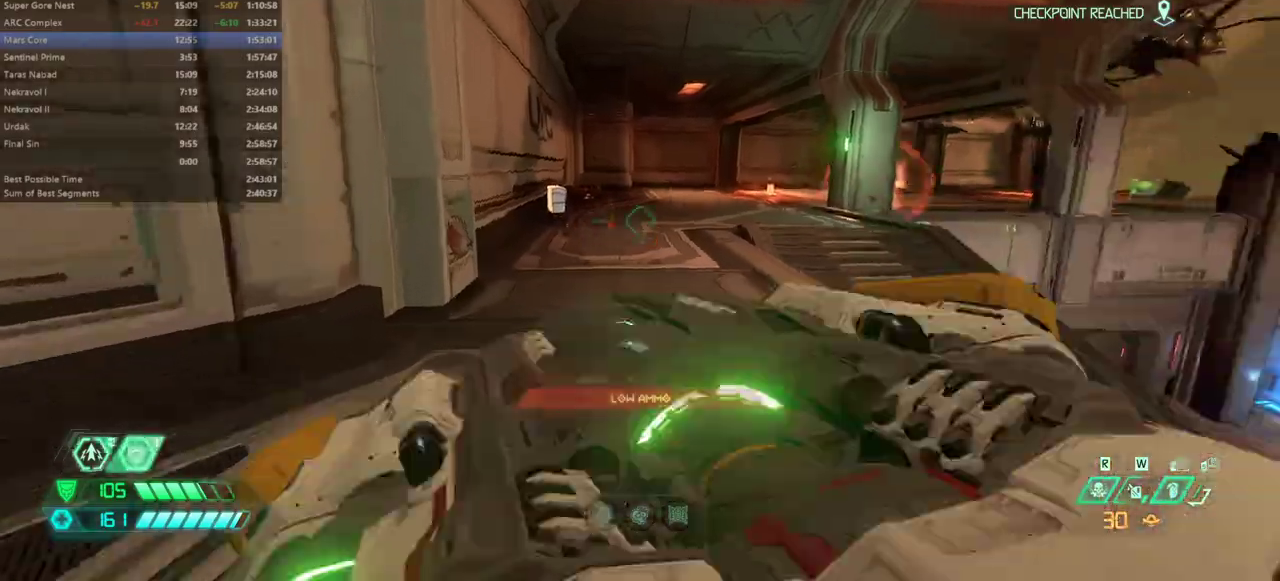
{"keys": ["w"], "mouse": [], "events": [[100, "shift", "down"], [233, "shift", "up"]]}
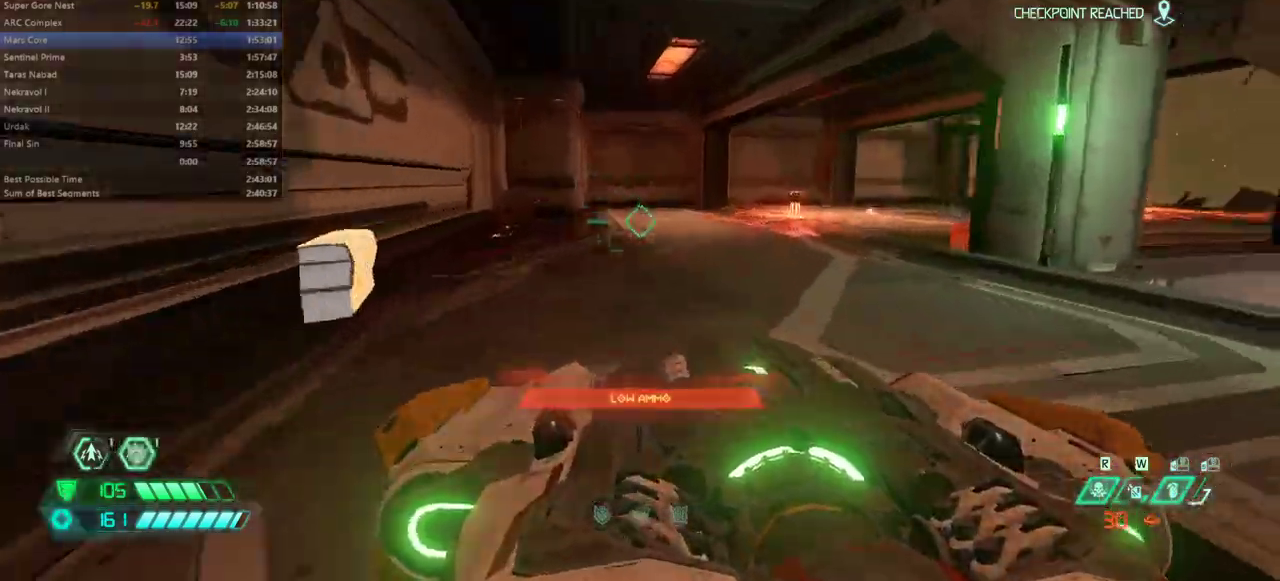
{"keys": ["a"], "mouse": [], "events": [[167, "shift", "down"], [267, "shift", "up"], [367, "a", "down"], [433, "w", "up"]]}